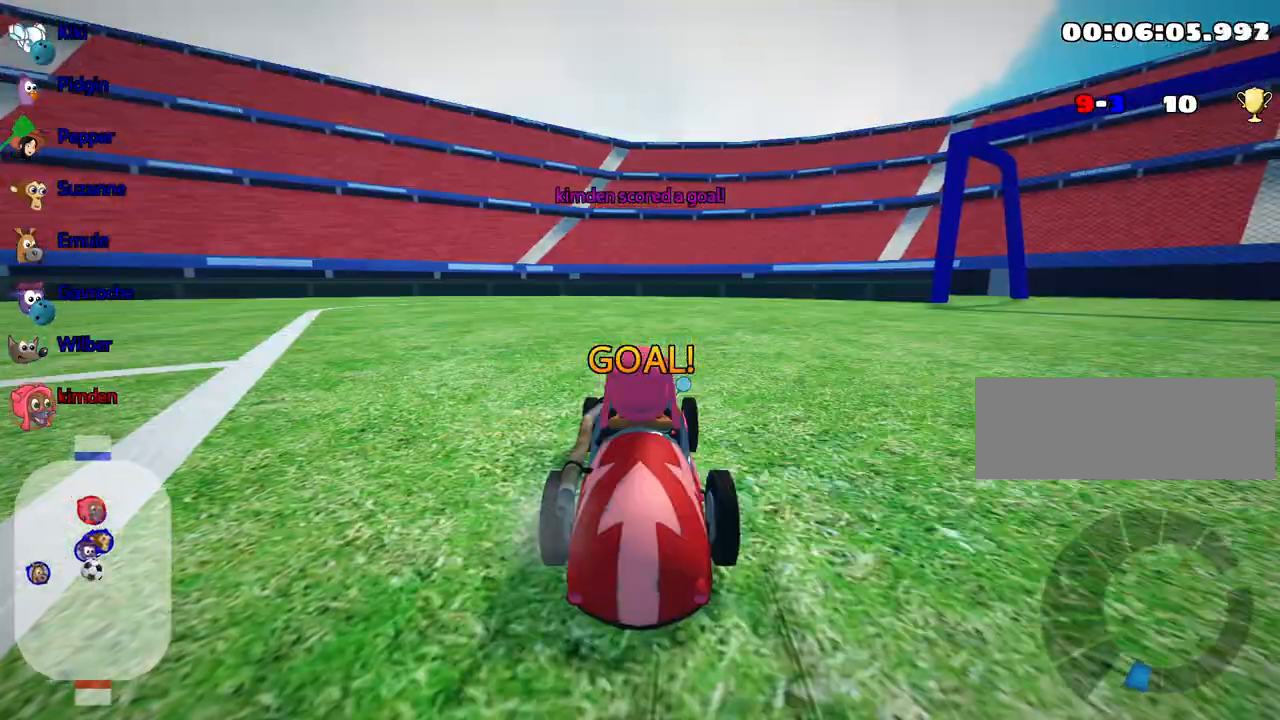
Gameplay with keyboard; each line is a JSON object with the keys held at the frame after it. "events" lists presses ("down") and releases ("up") of "down", "fire", "left", "look", "nitro", "right", "skid" and "up" between this image and that frame as [ms after this image, input, new state], when the widget could be followed in between. No other keys are recorded. Mouse input is not recorded. Key names are as the overlay labels them; some are game actions (e.g. jump) rather than physical keys.
{"keys": ["nitro", "up"], "events": [[150, "nitro", "down"]]}
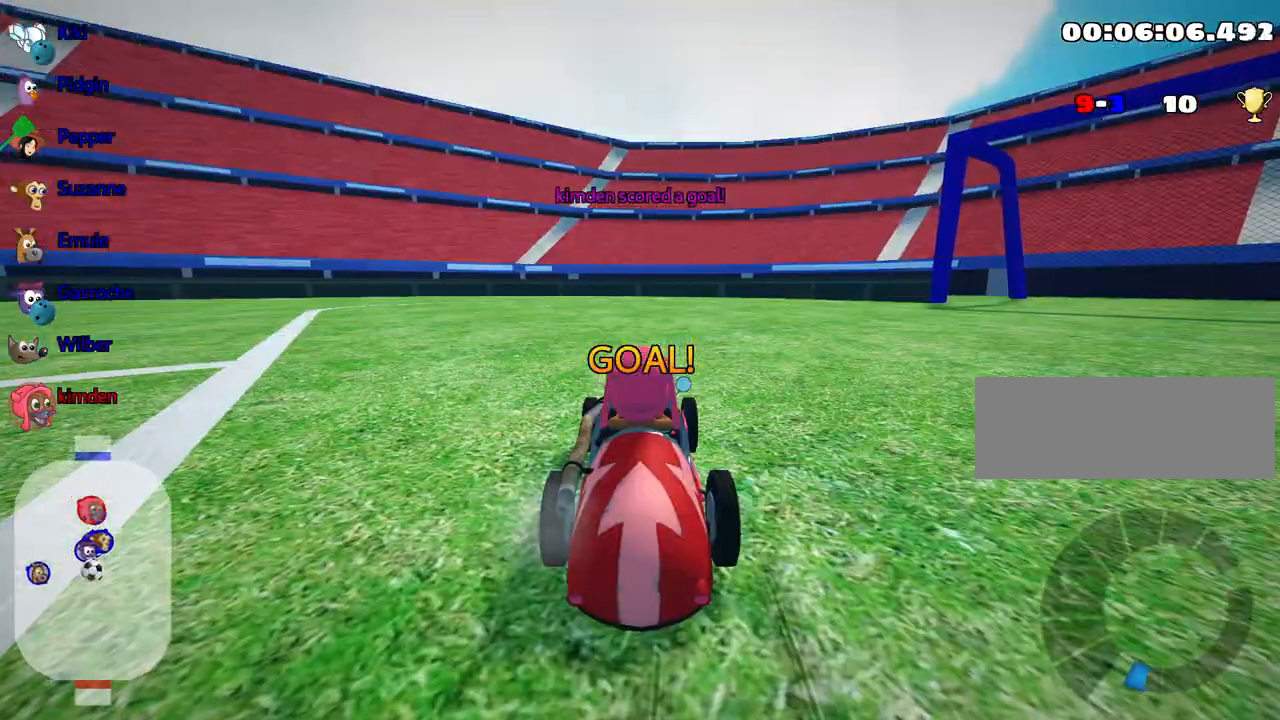
{"keys": ["nitro", "up"], "events": []}
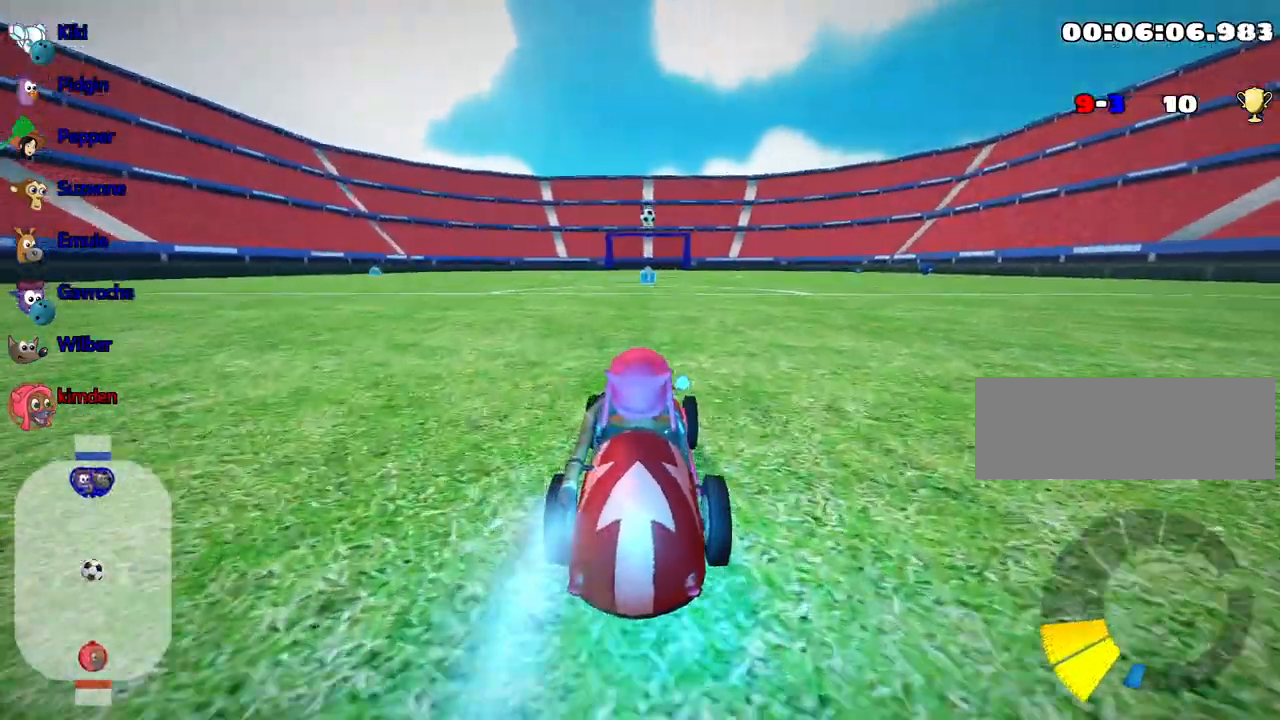
{"keys": ["nitro", "up"], "events": []}
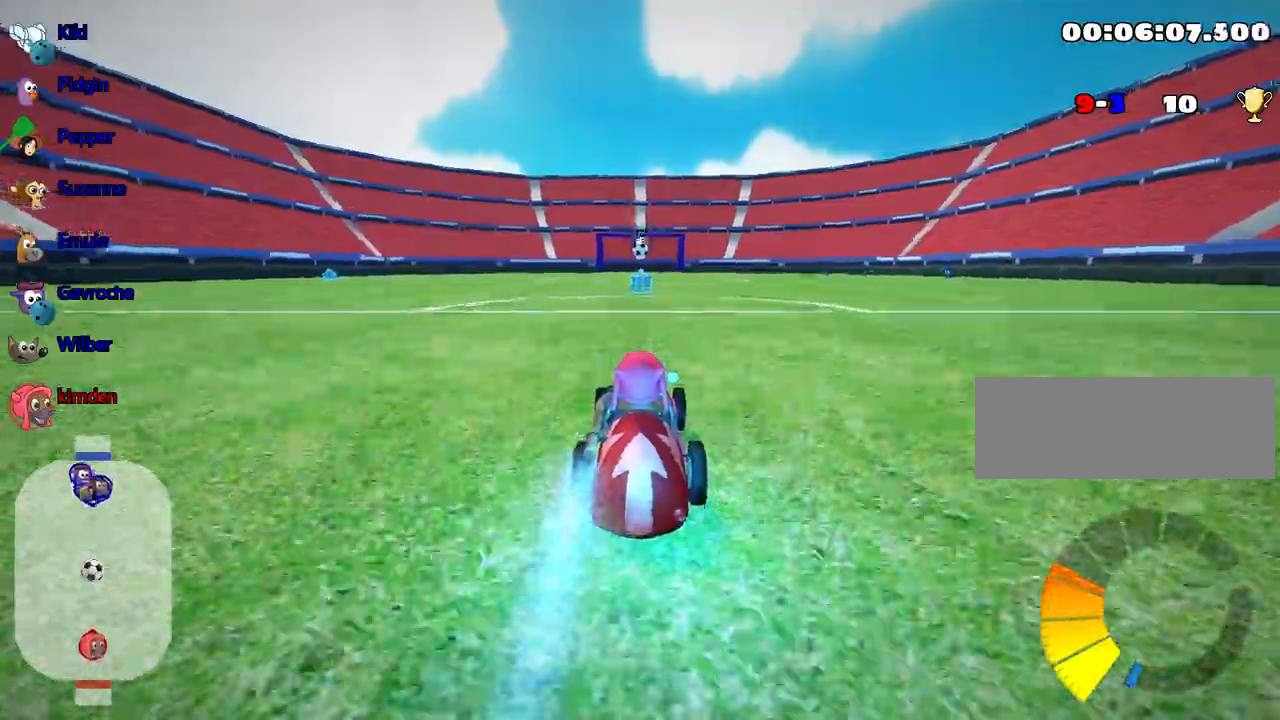
{"keys": ["up"], "events": [[300, "nitro", "up"]]}
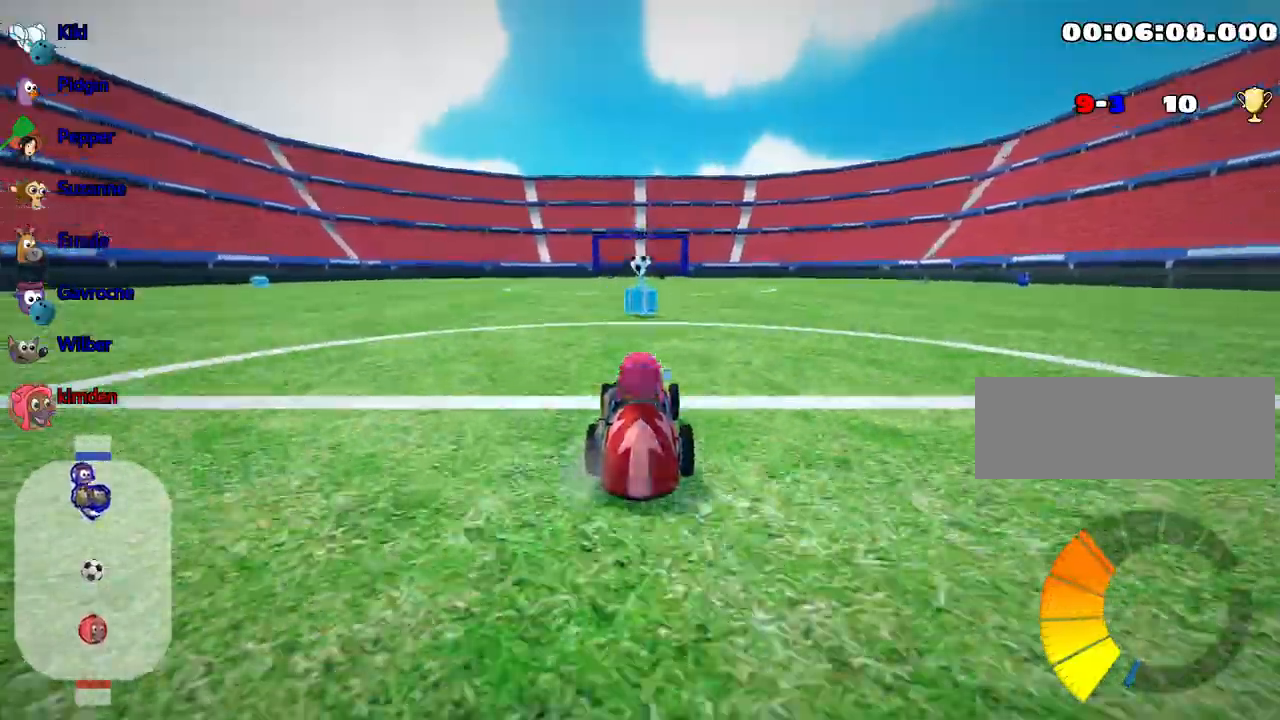
{"keys": ["up"], "events": []}
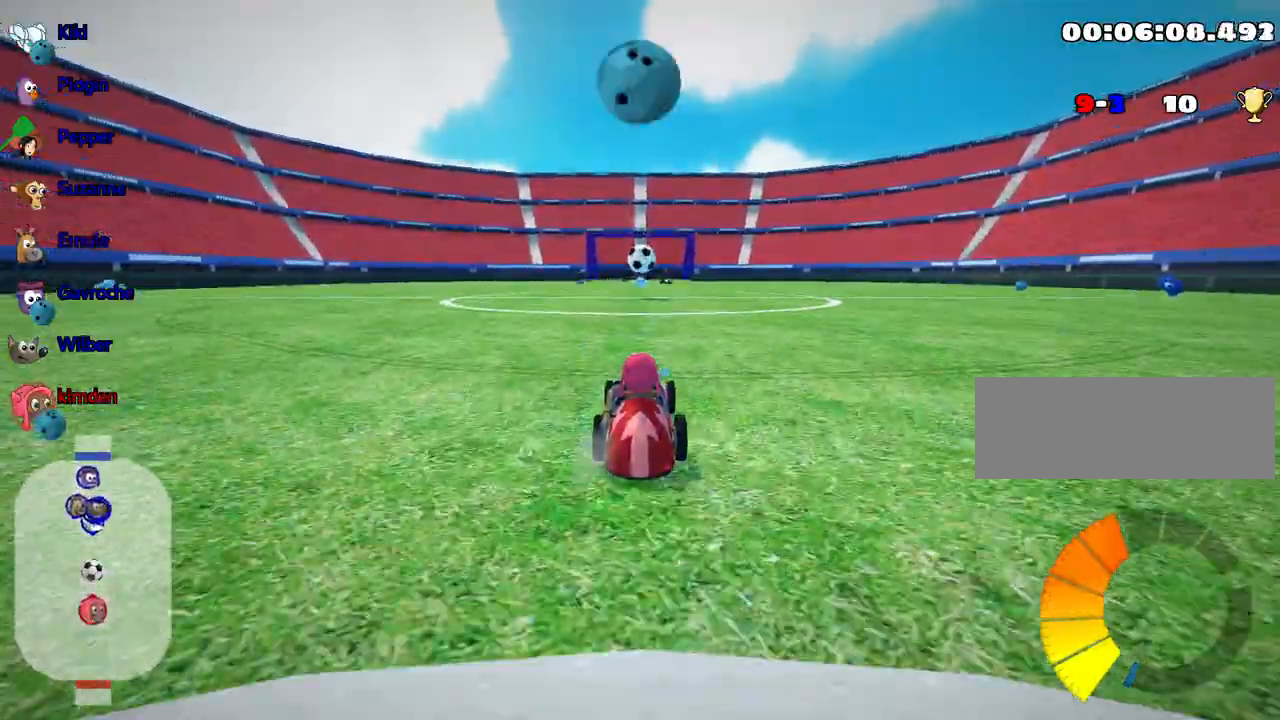
{"keys": ["right"], "events": [[67, "left", "down"], [117, "left", "up"], [134, "fire", "down"], [184, "fire", "up"], [434, "right", "down"], [467, "up", "up"]]}
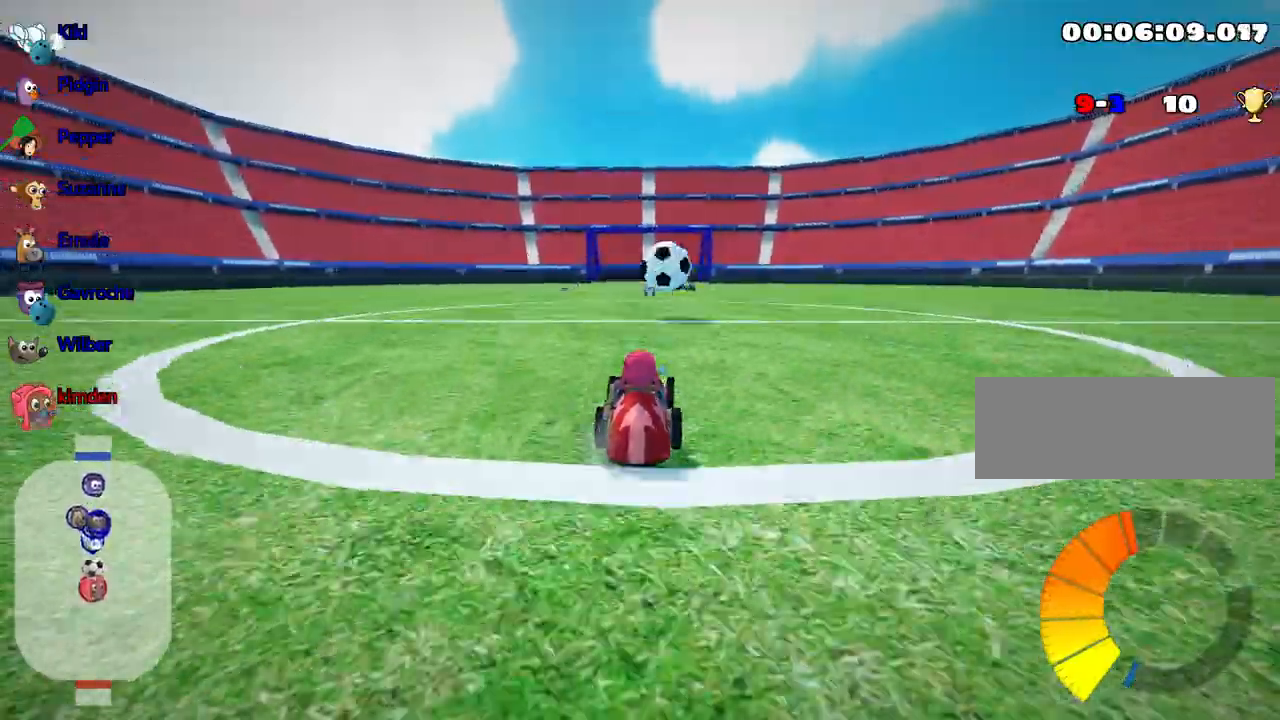
{"keys": ["right"], "events": [[134, "right", "up"], [234, "right", "down"]]}
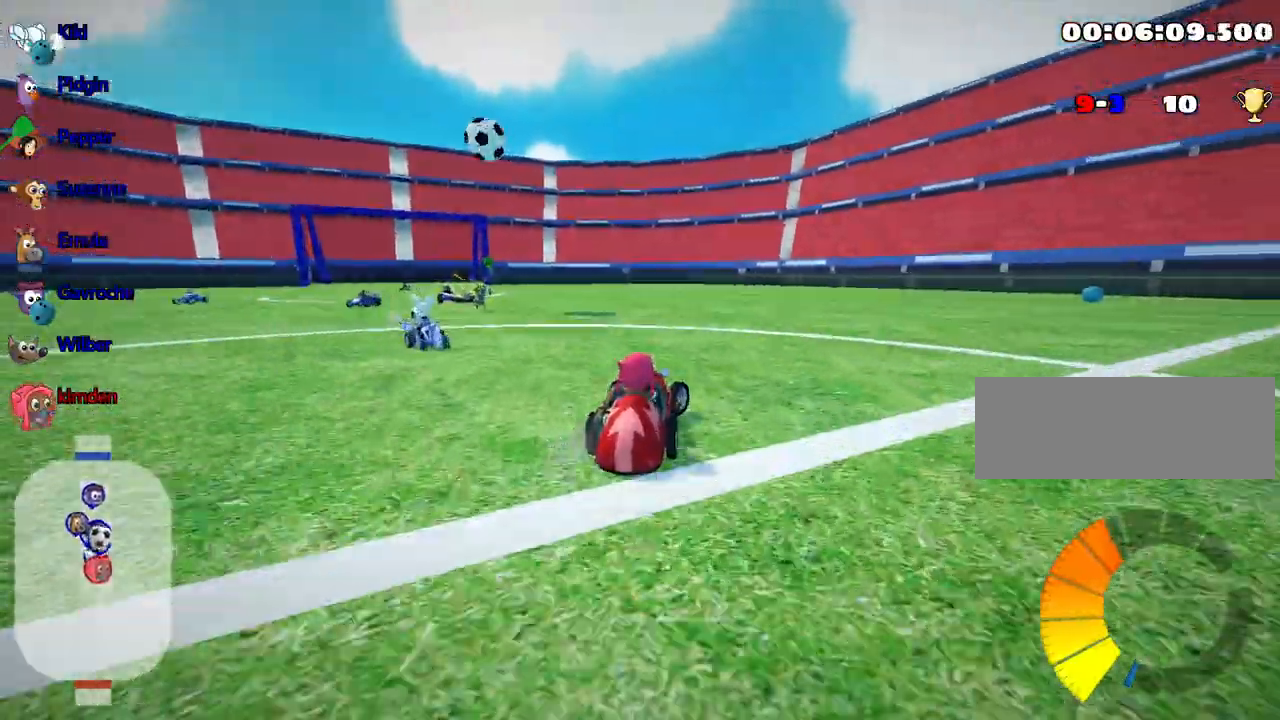
{"keys": ["right", "up"], "events": [[200, "up", "down"]]}
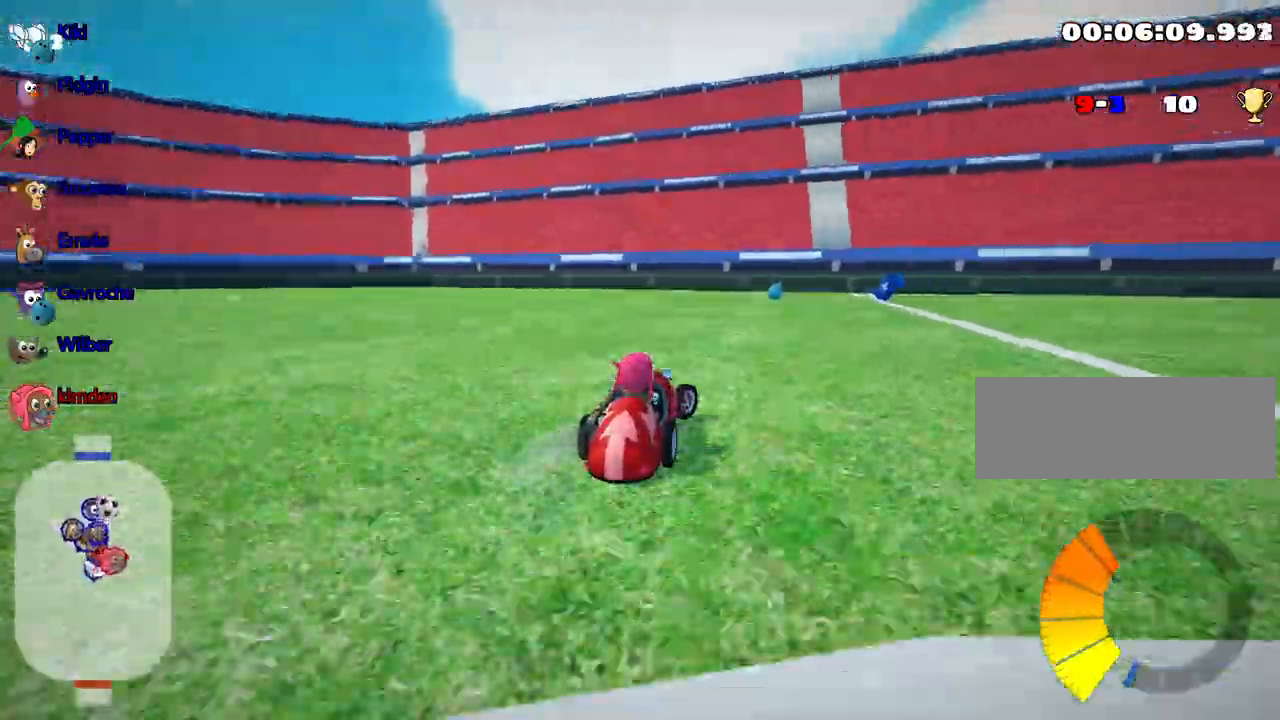
{"keys": ["left"], "events": [[284, "up", "up"], [367, "right", "up"], [417, "left", "down"]]}
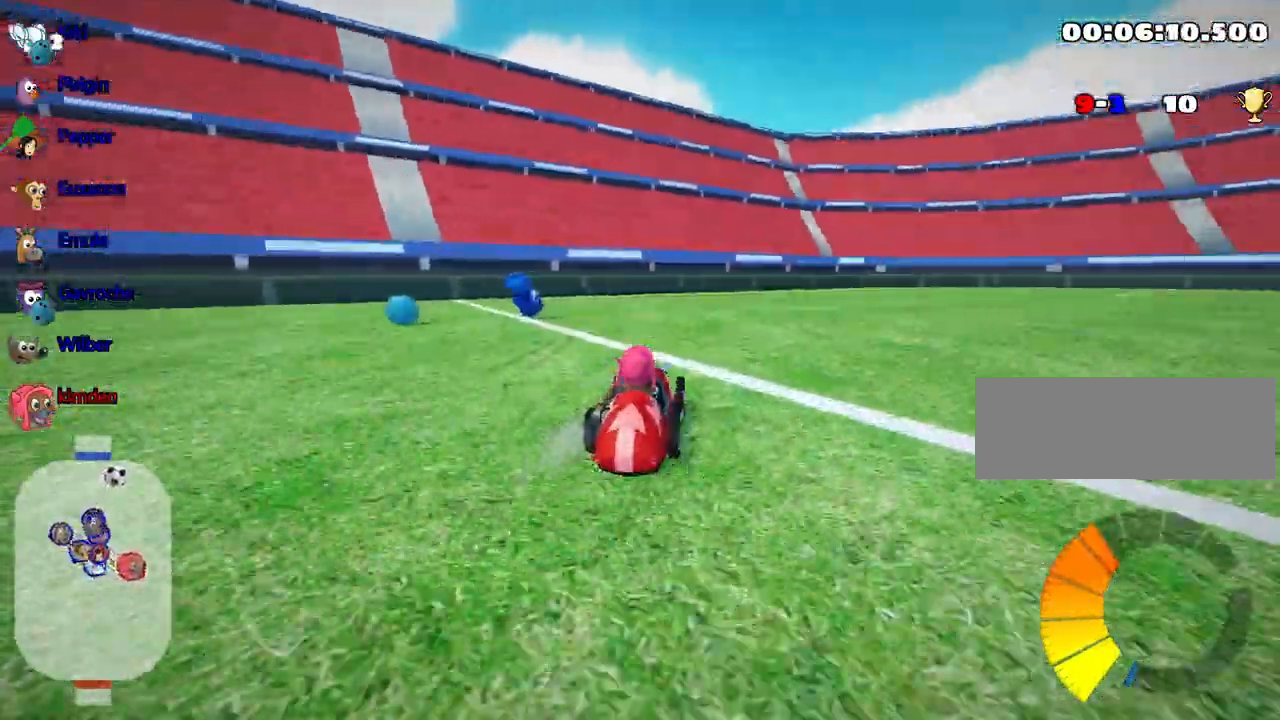
{"keys": ["left"], "events": []}
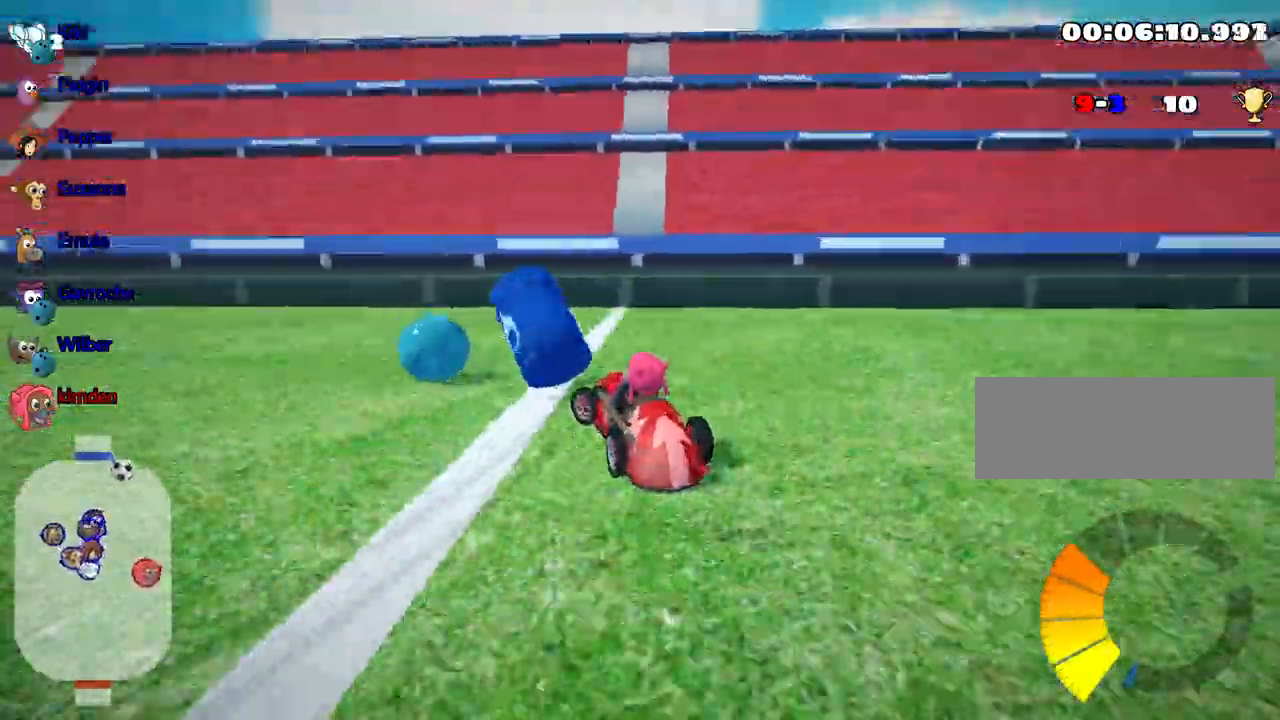
{"keys": ["left", "up"], "events": [[34, "up", "down"]]}
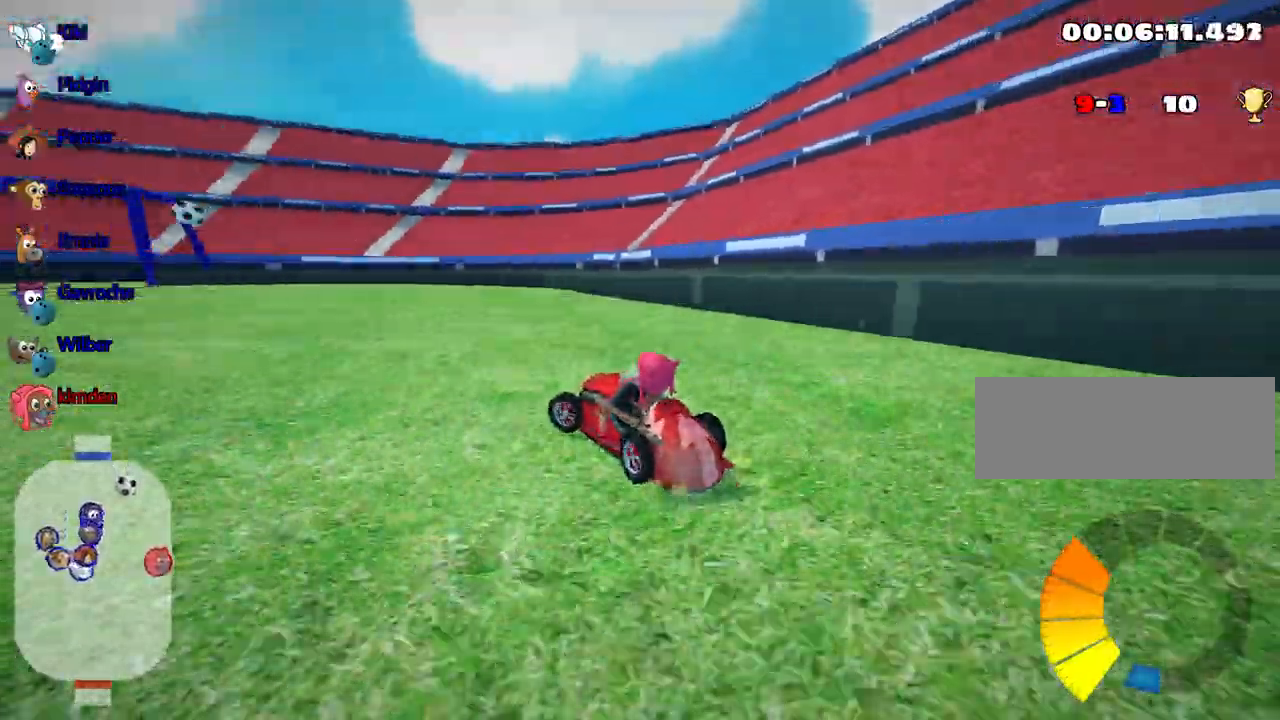
{"keys": [], "events": [[267, "left", "up"], [334, "up", "up"]]}
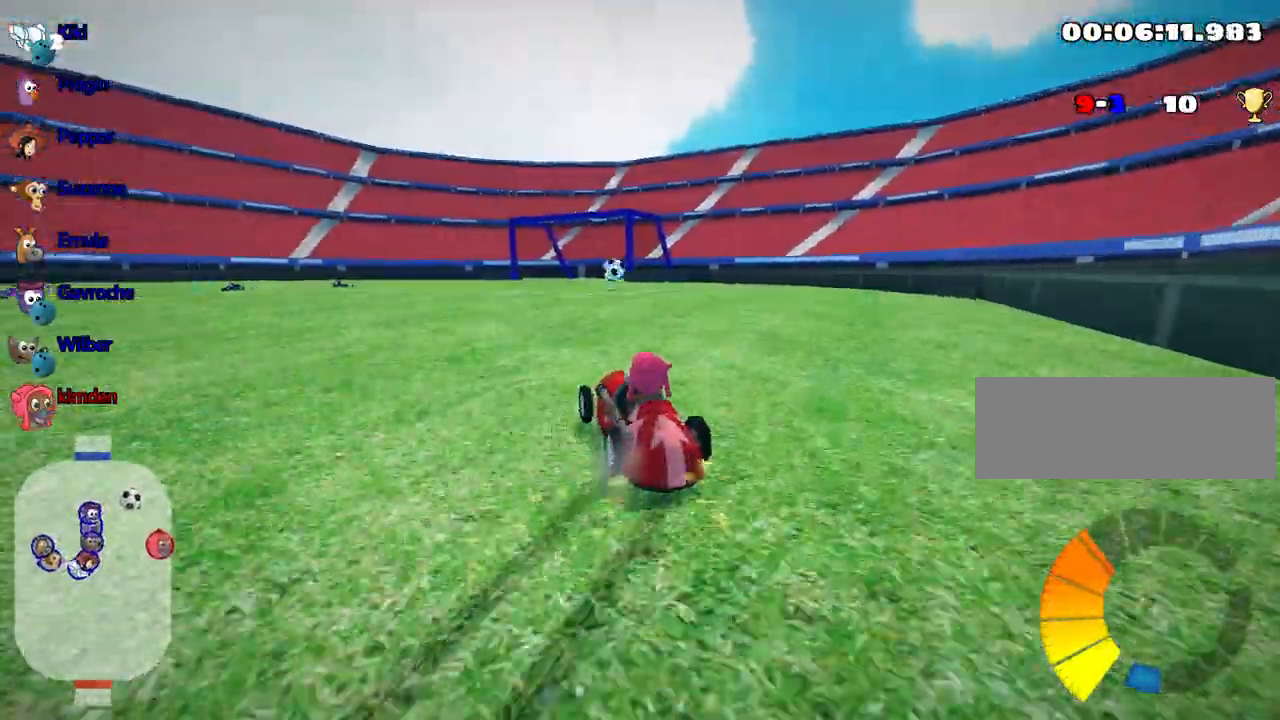
{"keys": [], "events": [[184, "left", "down"], [417, "left", "up"]]}
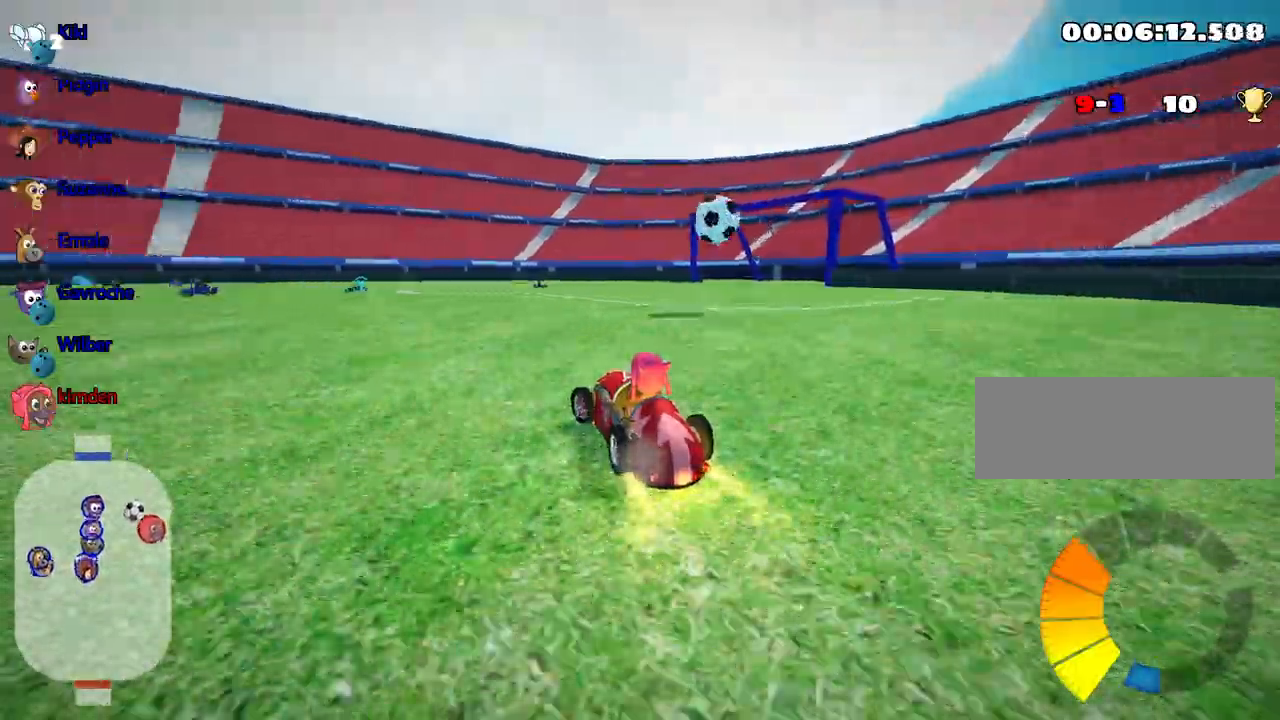
{"keys": ["left"], "events": [[334, "left", "down"]]}
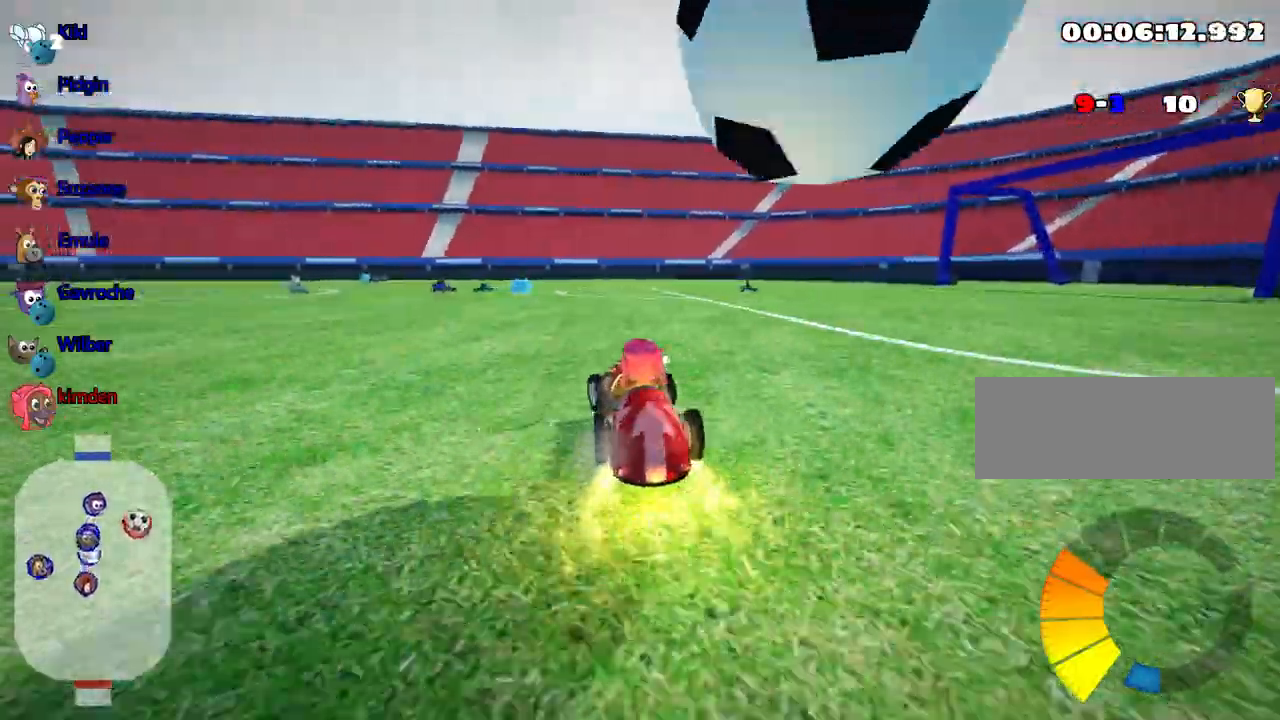
{"keys": ["right", "up"], "events": [[100, "up", "down"], [317, "right", "down"], [367, "left", "up"]]}
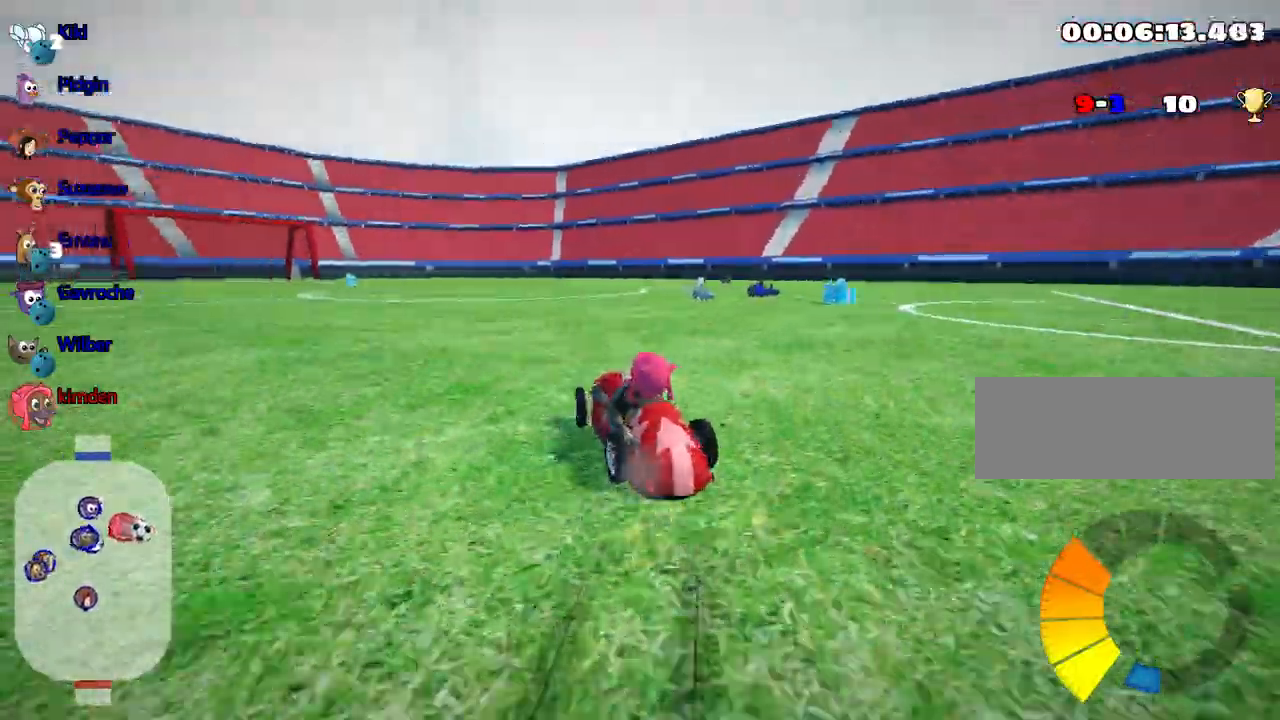
{"keys": ["left", "up"], "events": [[367, "right", "up"], [400, "left", "down"]]}
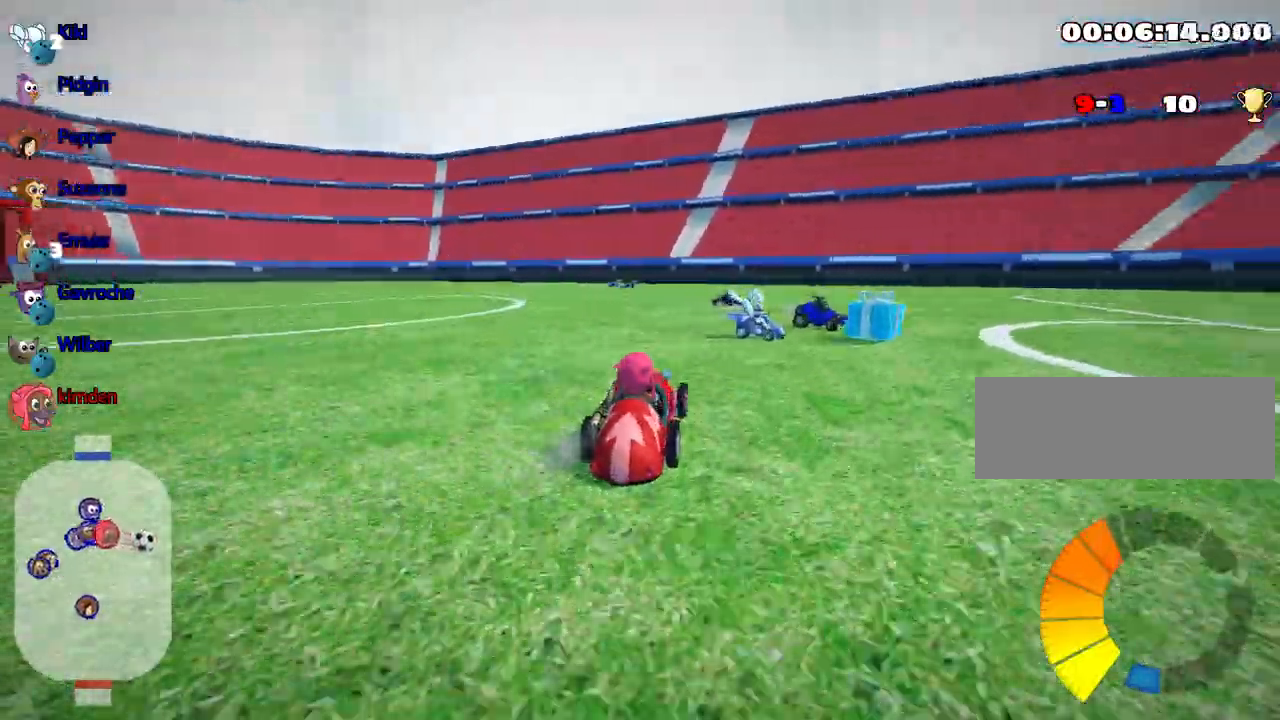
{"keys": ["right", "up"], "events": [[17, "nitro", "down"], [217, "nitro", "up"], [300, "right", "down"], [334, "left", "up"]]}
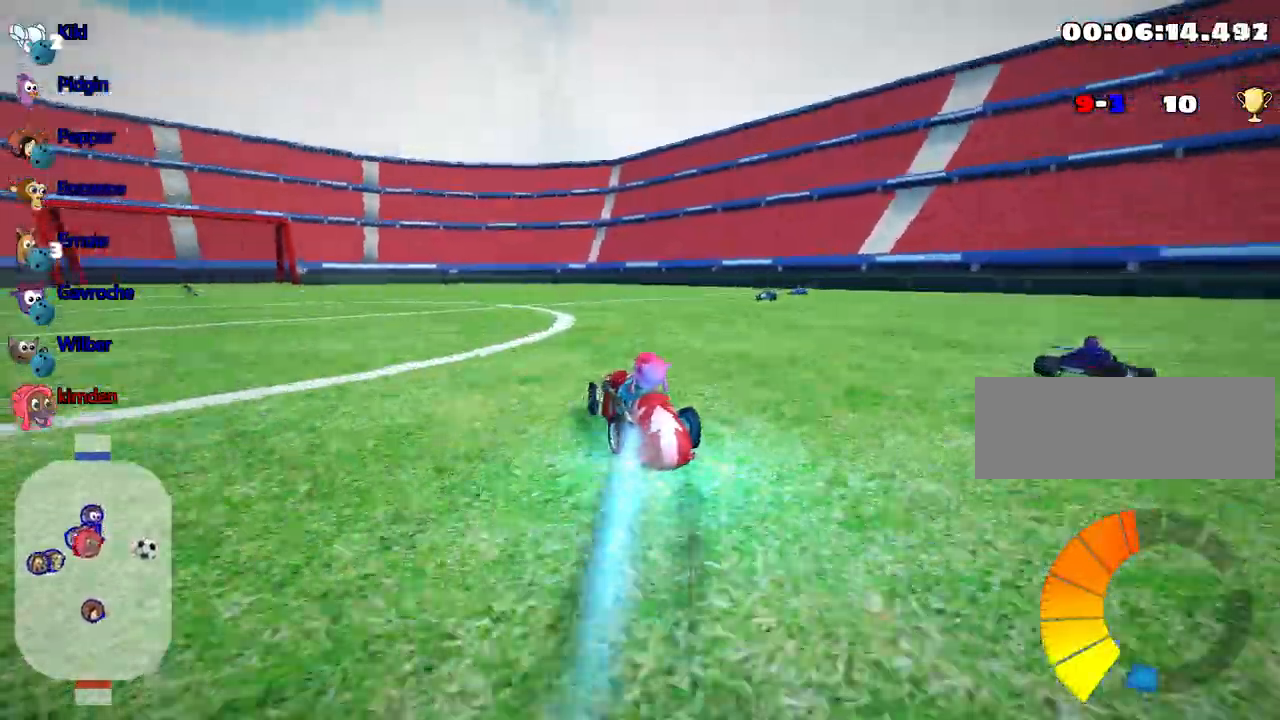
{"keys": ["right", "up"], "events": []}
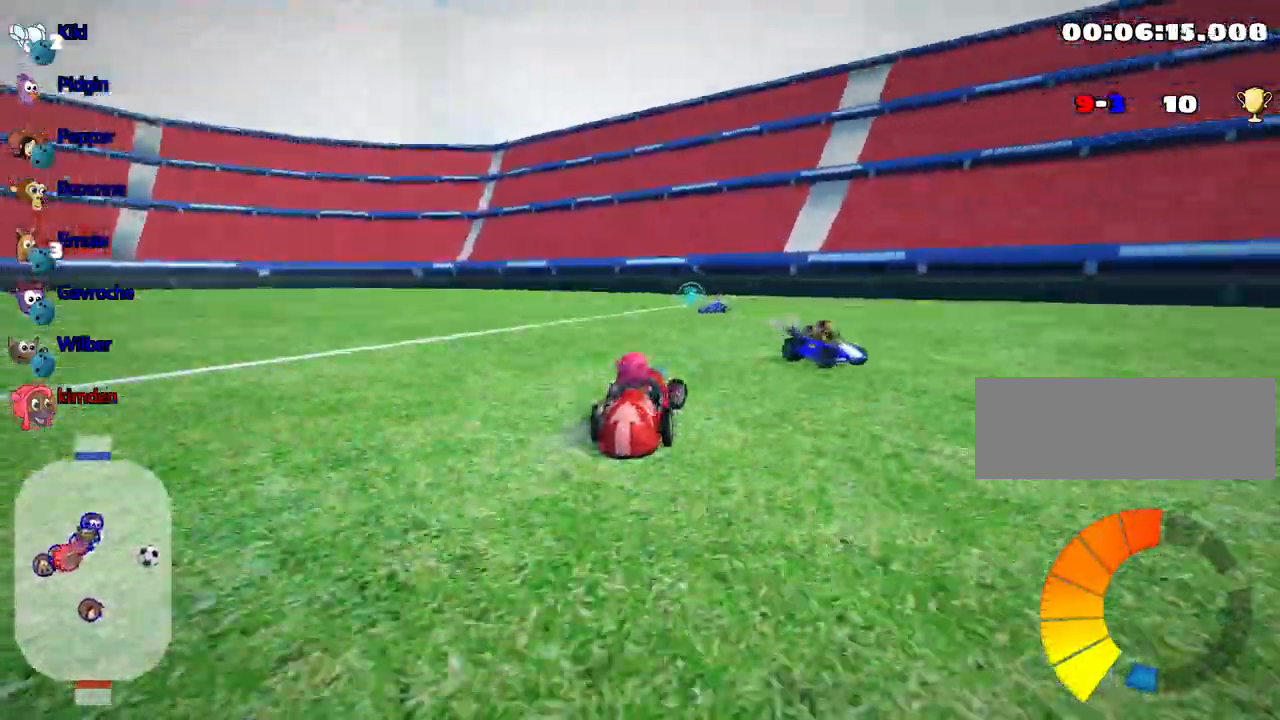
{"keys": ["left", "up"], "events": [[17, "right", "up"], [100, "left", "down"], [300, "left", "up"], [350, "right", "down"], [434, "left", "down"], [484, "right", "up"]]}
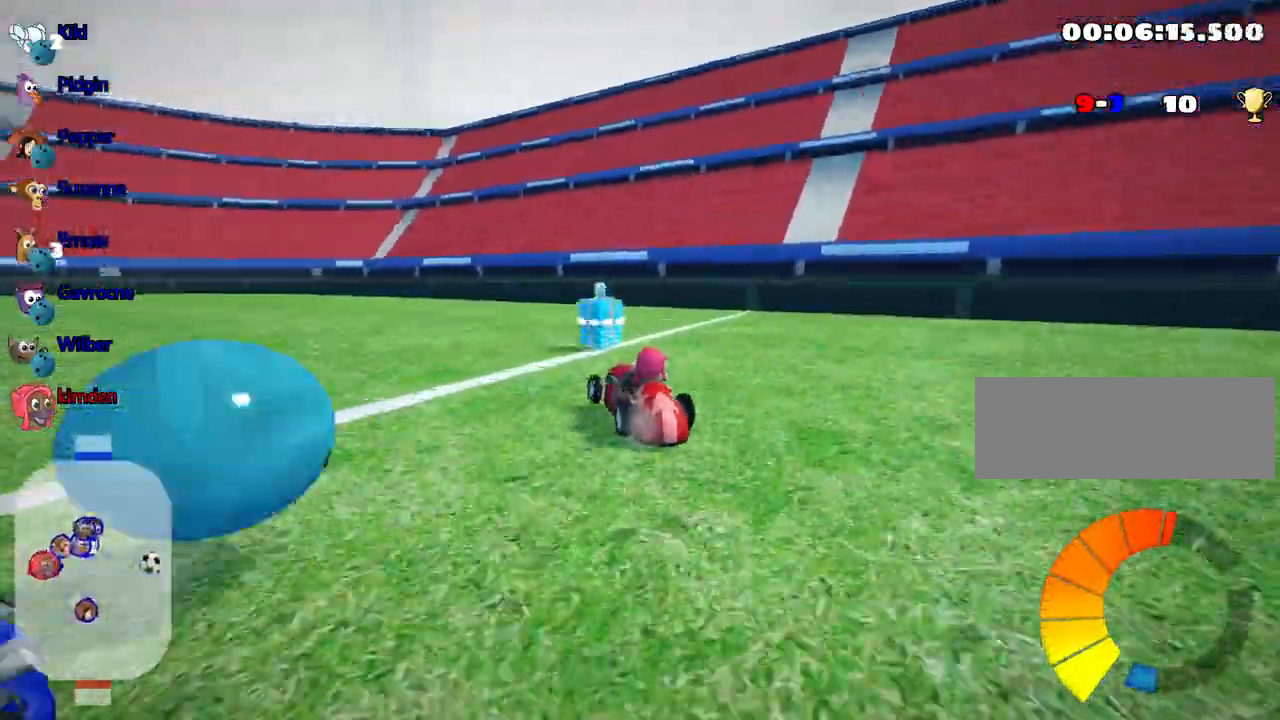
{"keys": ["left", "up"], "events": []}
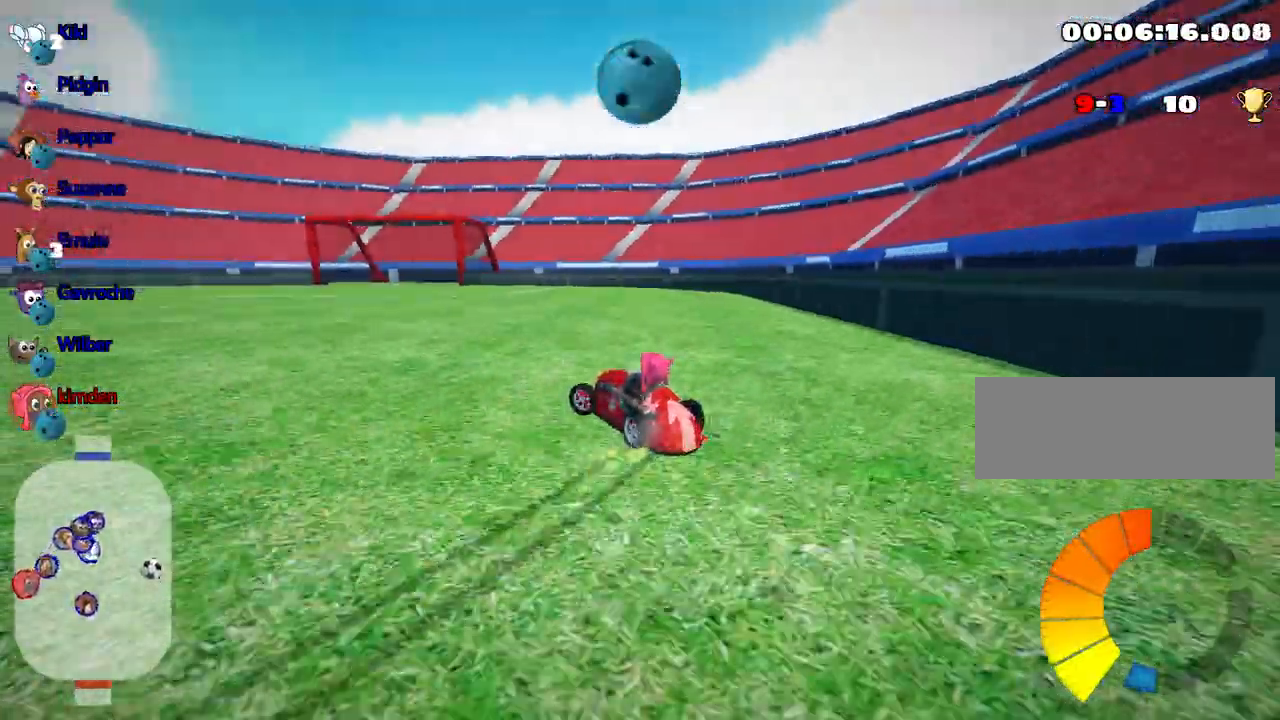
{"keys": ["left", "up"], "events": []}
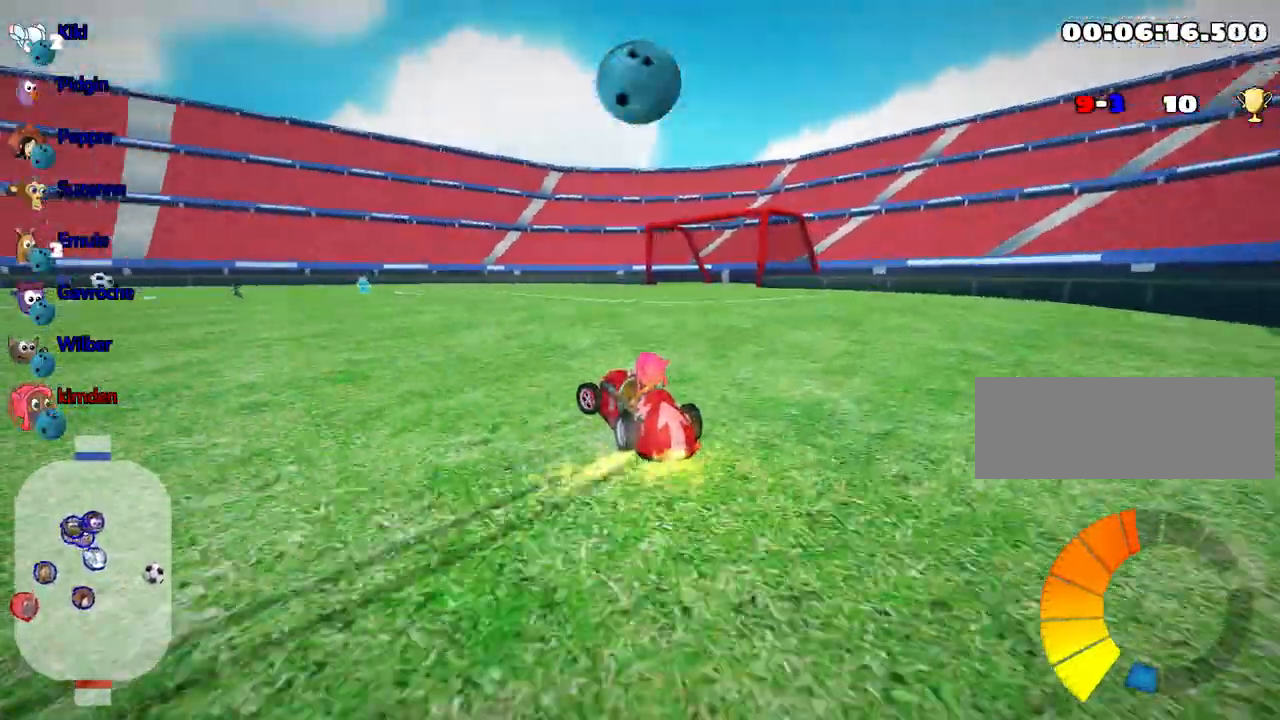
{"keys": ["left", "up"], "events": [[184, "nitro", "down"], [350, "nitro", "up"]]}
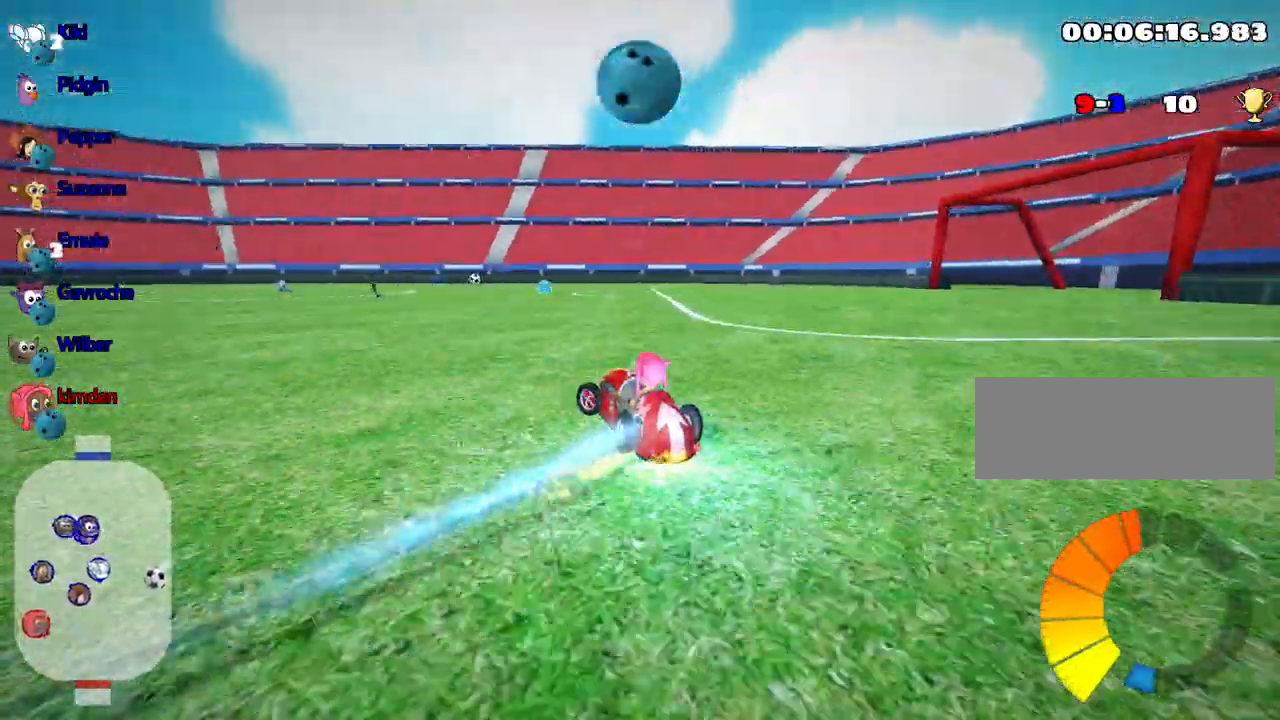
{"keys": ["right", "up"], "events": [[217, "left", "up"], [234, "right", "down"]]}
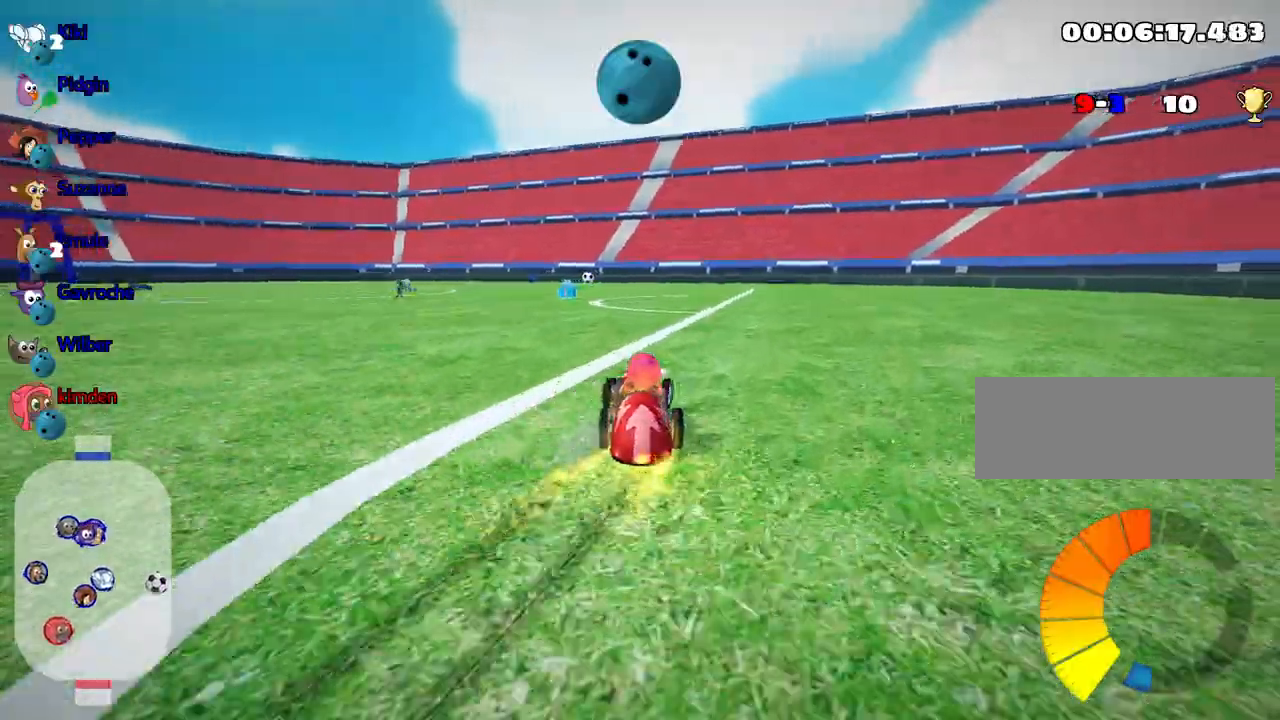
{"keys": ["up"], "events": [[450, "right", "up"]]}
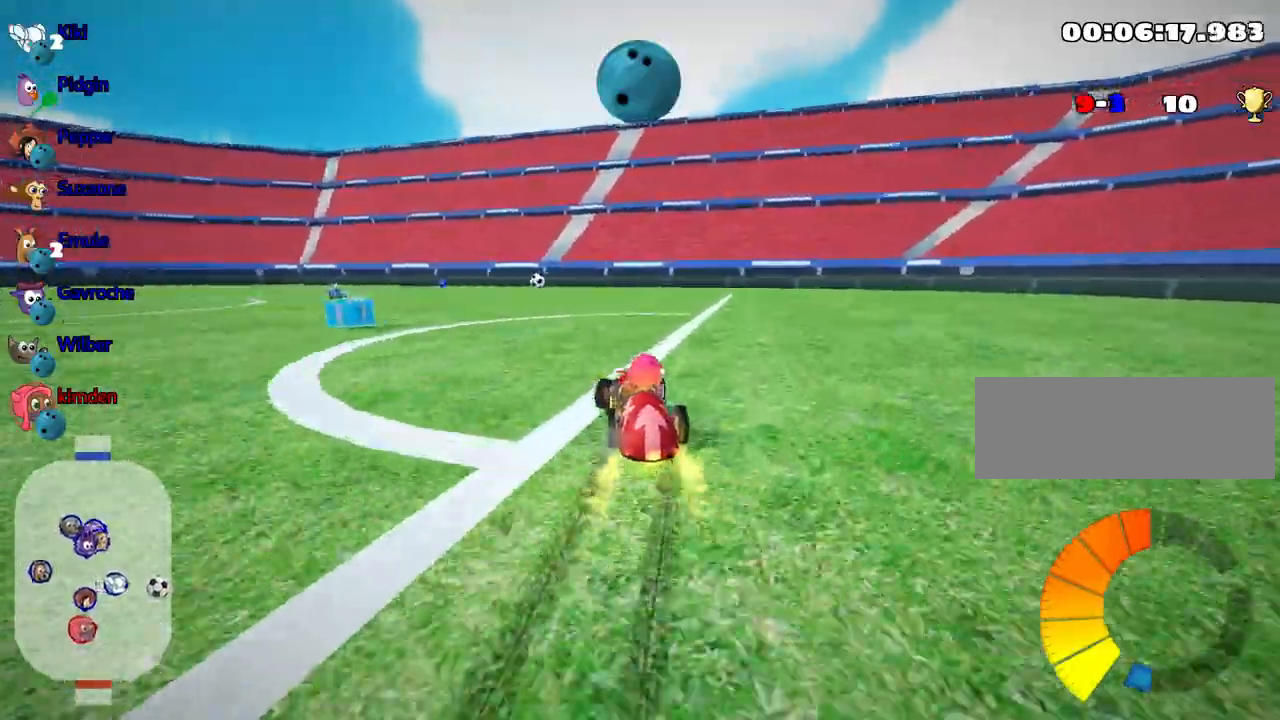
{"keys": ["up"], "events": [[317, "nitro", "down"], [417, "nitro", "up"]]}
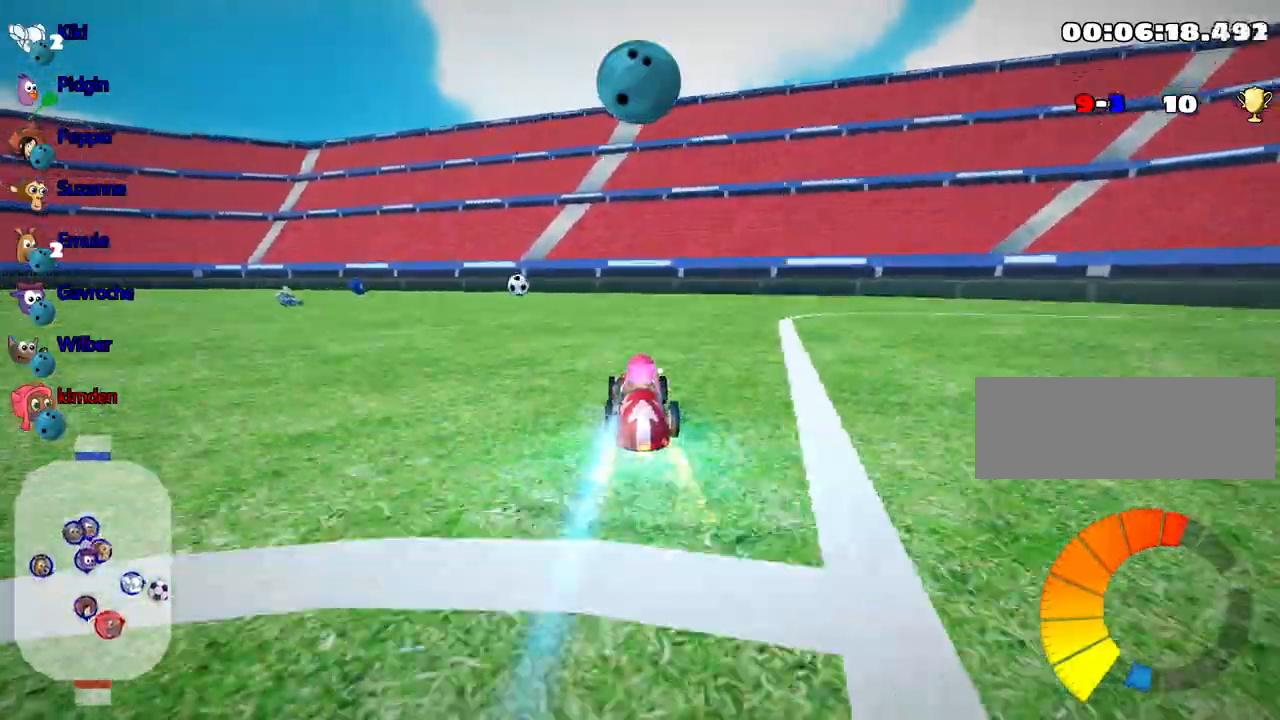
{"keys": ["left", "up"], "events": [[484, "left", "down"]]}
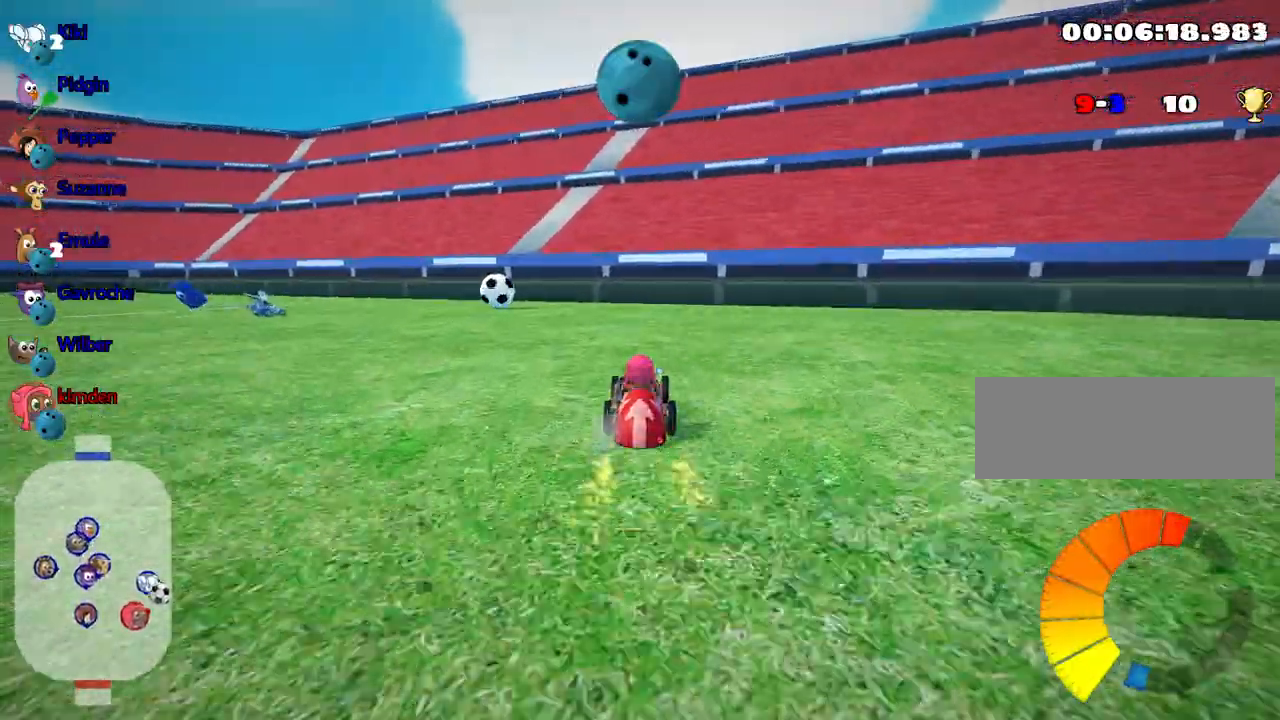
{"keys": ["fire", "left", "up"], "events": [[150, "left", "up"], [367, "fire", "down"], [400, "left", "down"]]}
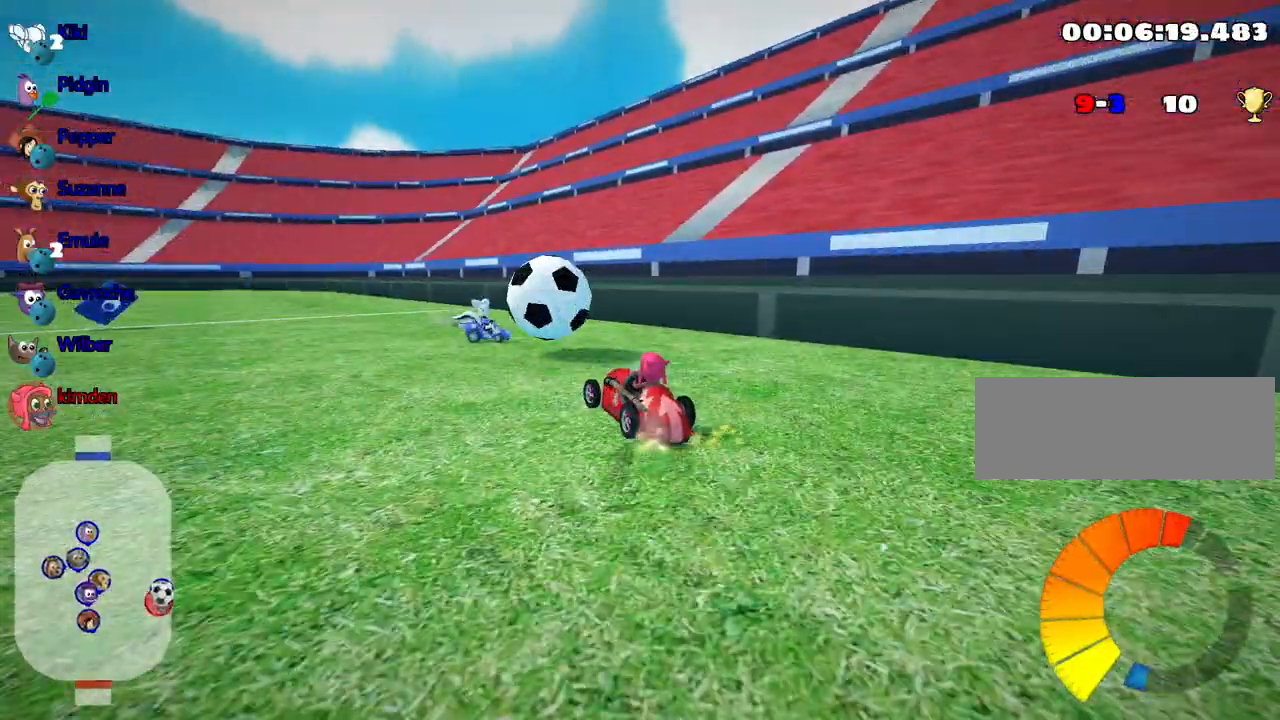
{"keys": ["left", "up"], "events": [[50, "fire", "up"]]}
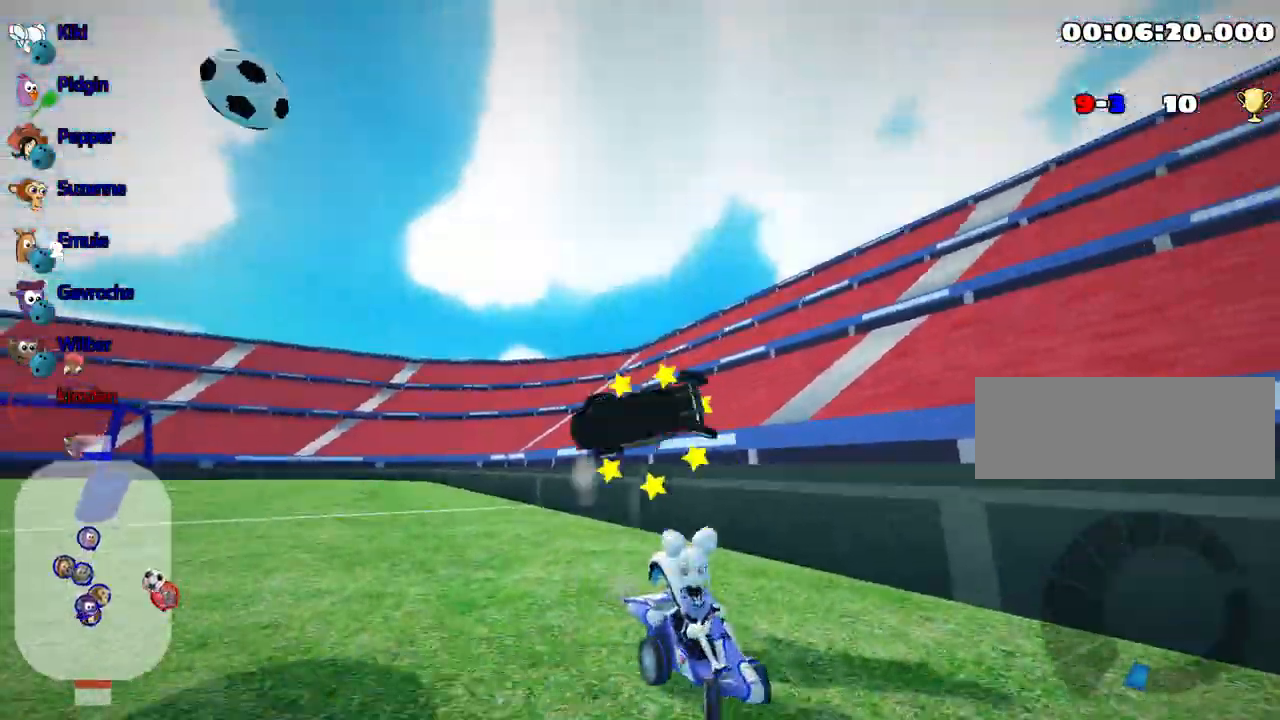
{"keys": ["left", "up"], "events": []}
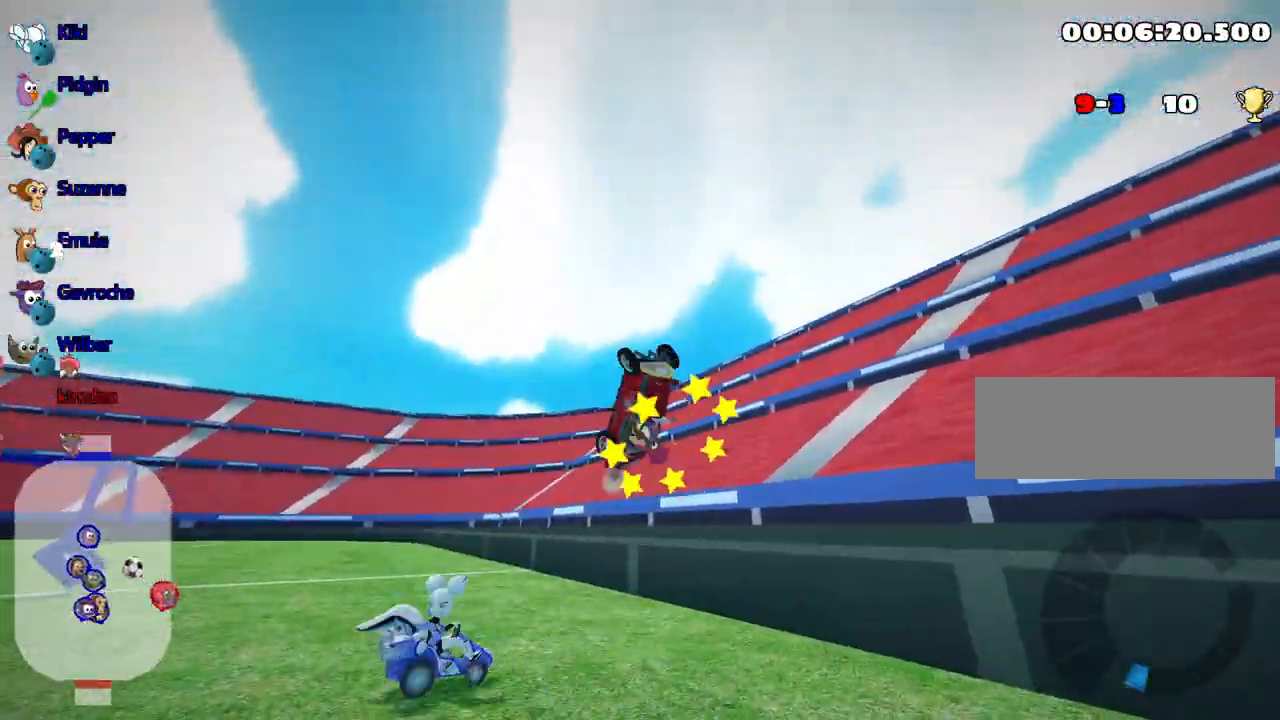
{"keys": ["left", "up"], "events": []}
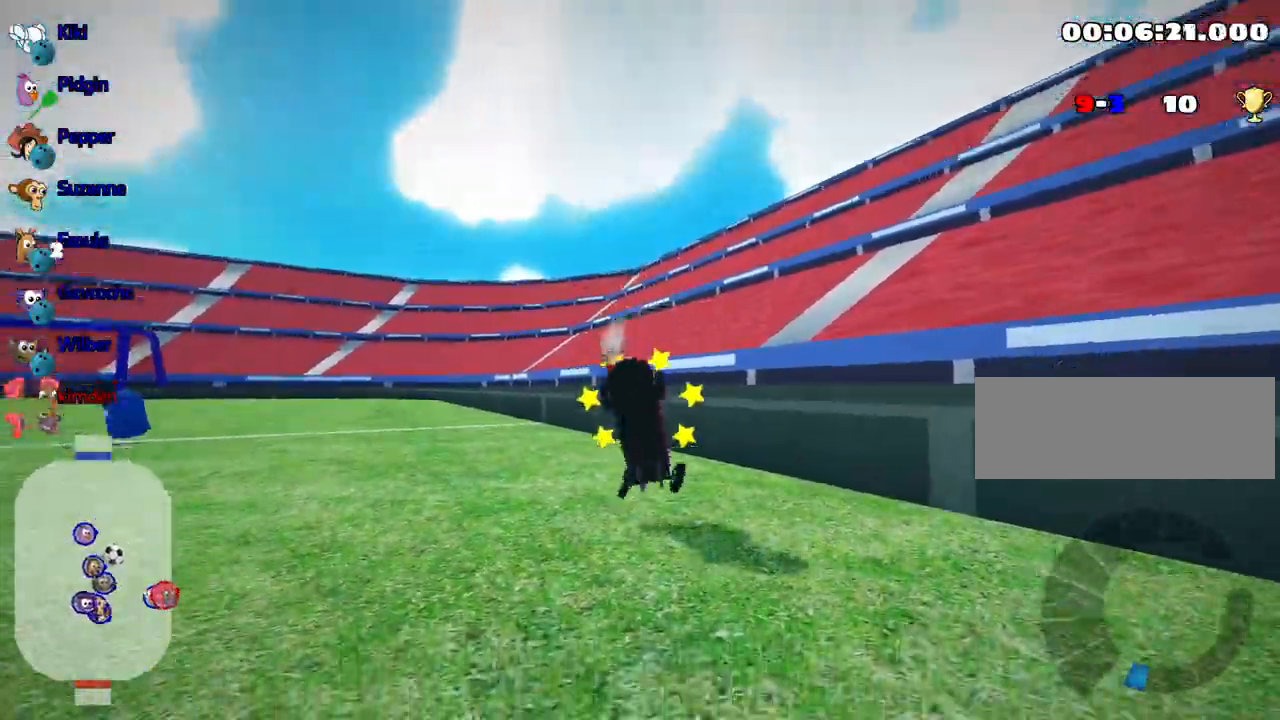
{"keys": ["left", "up"], "events": []}